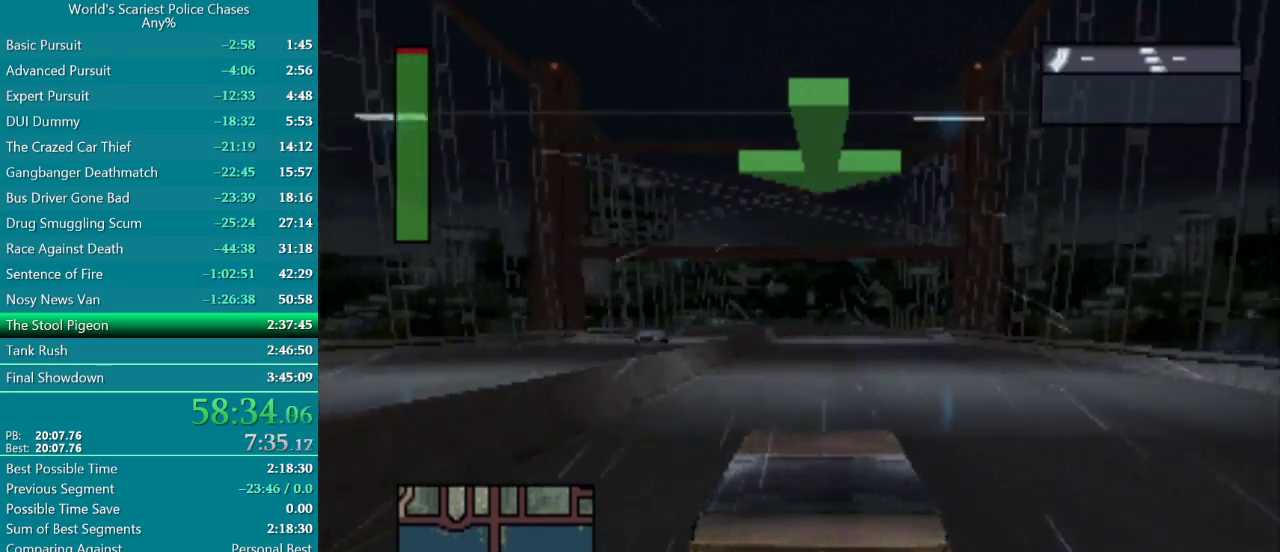
Gameplay with a controller (PlayStation layout); each line is a JSON object with the inputs held at the frame after it. "events" lists button and stick changes between this image and that frame as [ms after this image, input, new state], when the widget could be followed in between. Not read: DPAD_RIGHT HOME L3 R3 left_stick right_stick.
{"buttons": ["CROSS", "L2", "R2"], "events": [[133, "L2", "down"], [150, "R2", "down"]]}
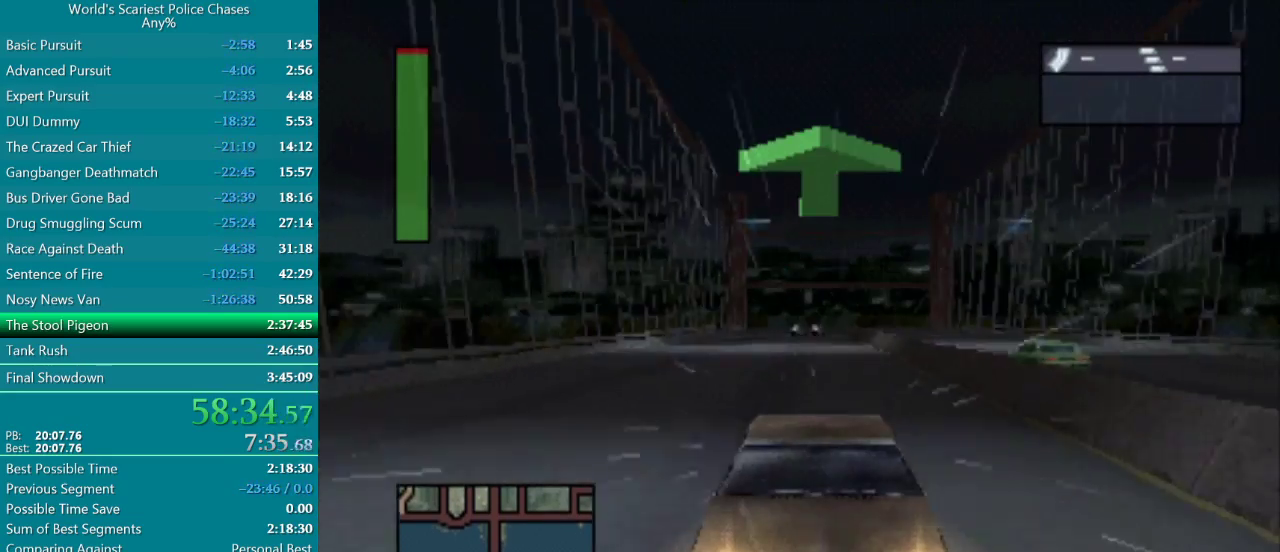
{"buttons": ["CROSS", "L2", "R2"], "events": []}
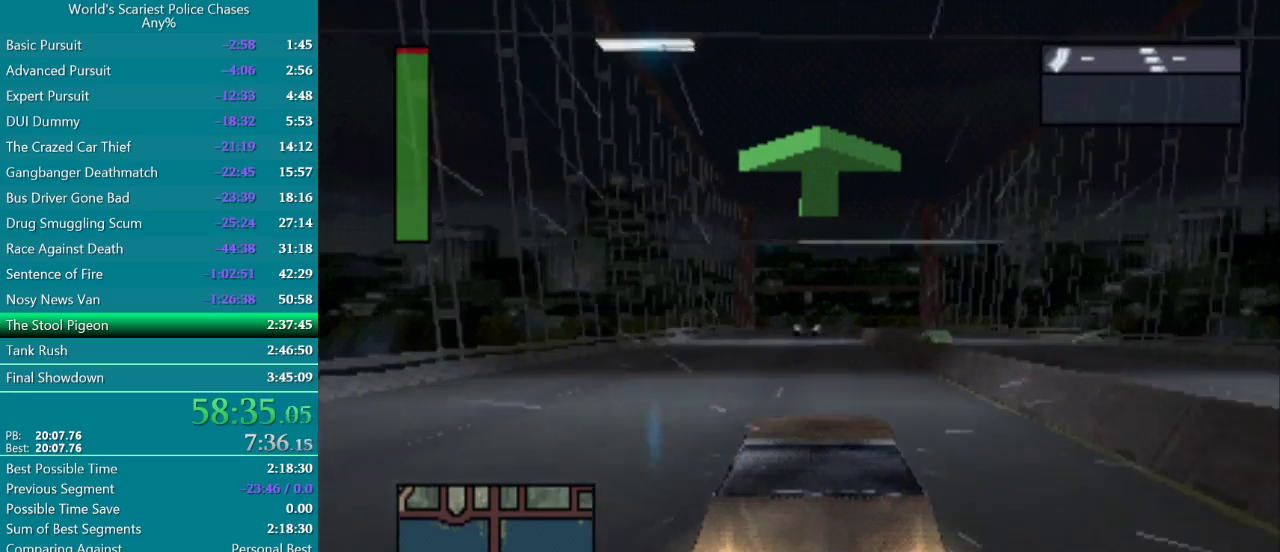
{"buttons": ["CROSS", "L2", "R2"], "events": []}
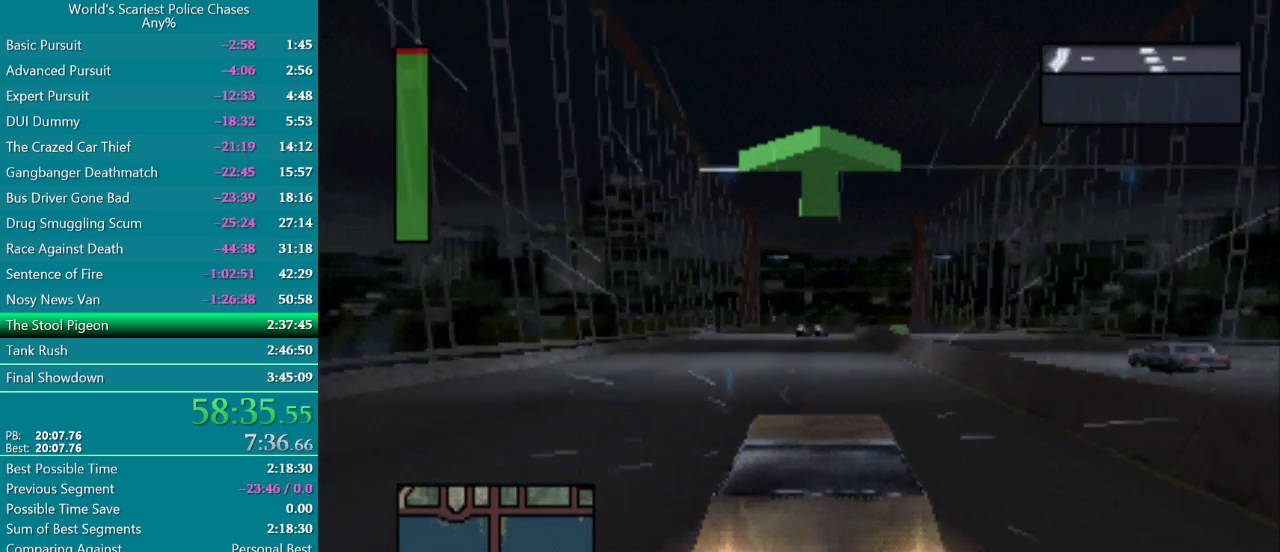
{"buttons": ["CROSS"], "events": [[383, "L2", "up"], [417, "R2", "up"]]}
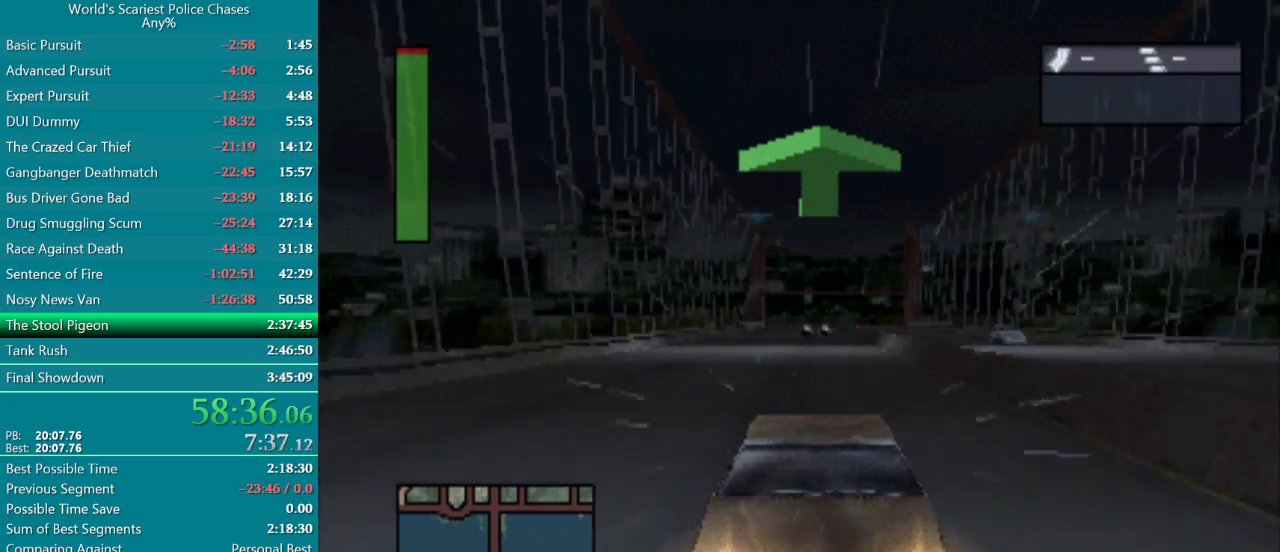
{"buttons": ["CROSS"], "events": []}
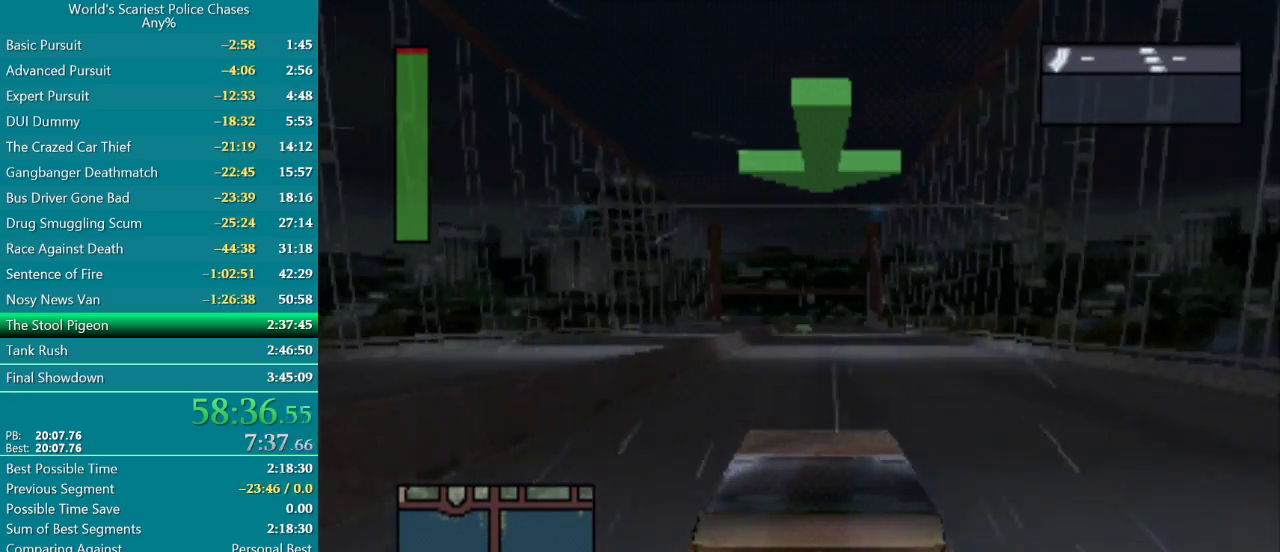
{"buttons": ["CROSS"], "events": []}
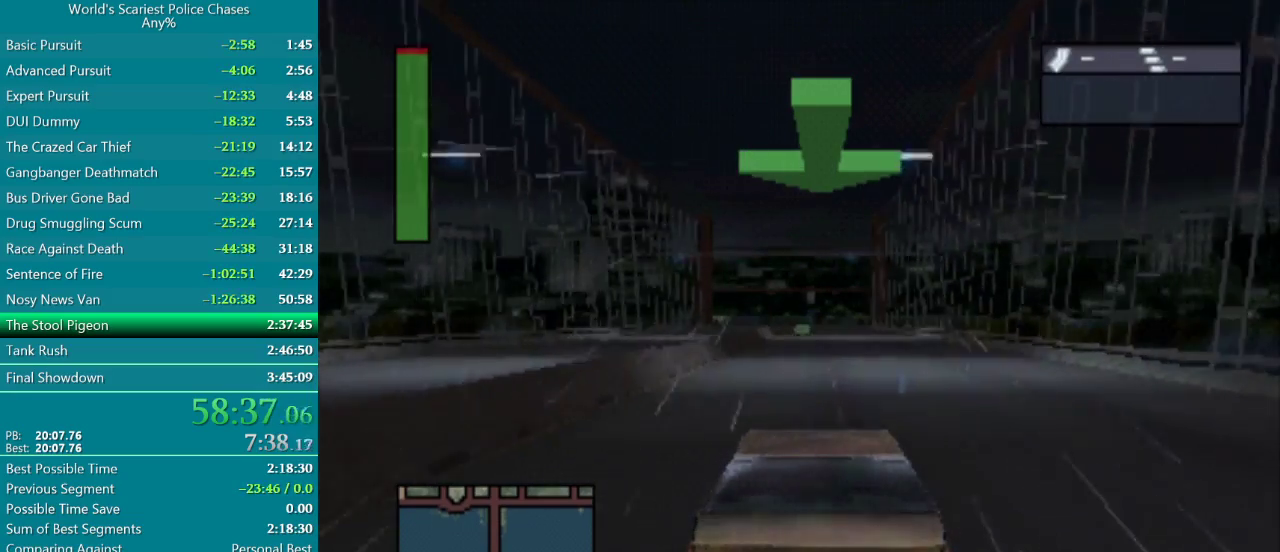
{"buttons": ["CROSS", "L2", "R2"], "events": [[183, "L2", "down"], [217, "R2", "down"]]}
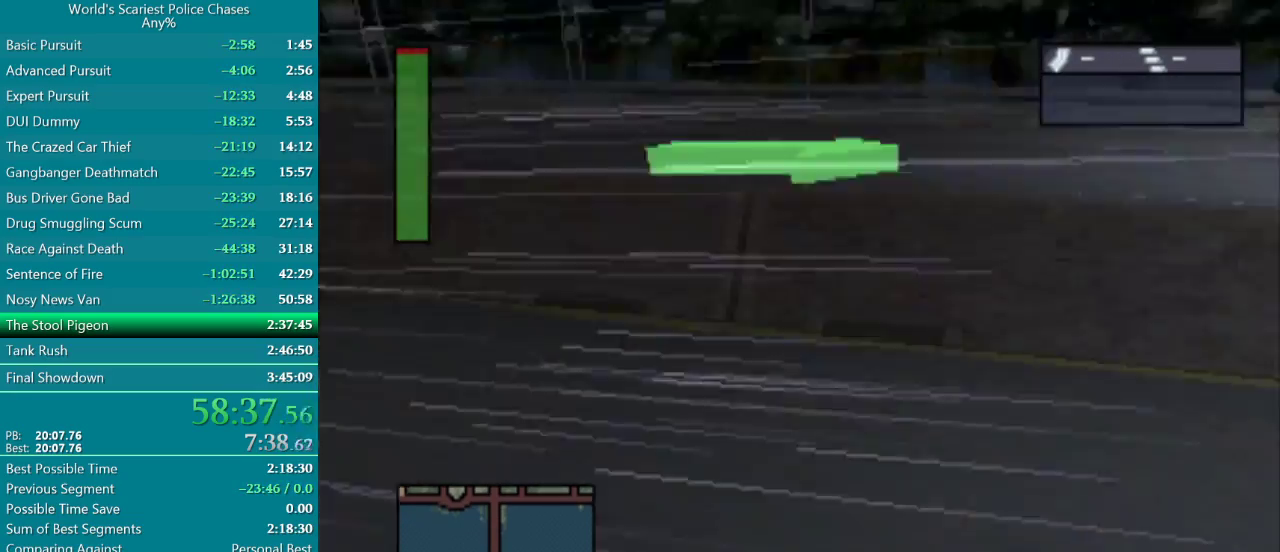
{"buttons": ["CROSS", "L2", "R2"], "events": []}
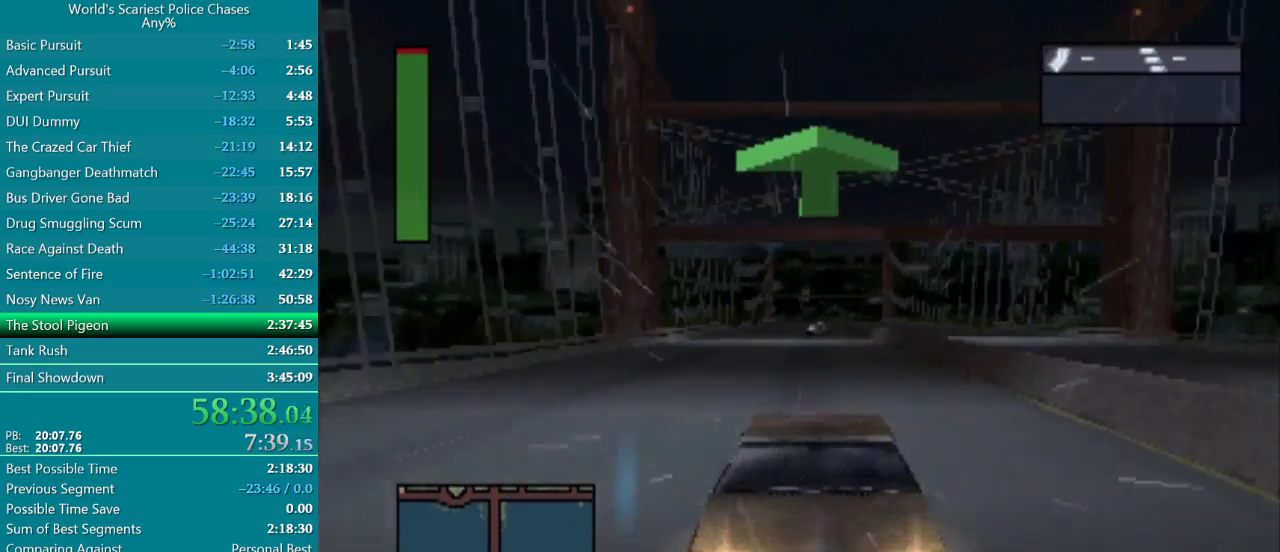
{"buttons": ["CROSS"], "events": [[100, "L2", "up"], [100, "R2", "up"]]}
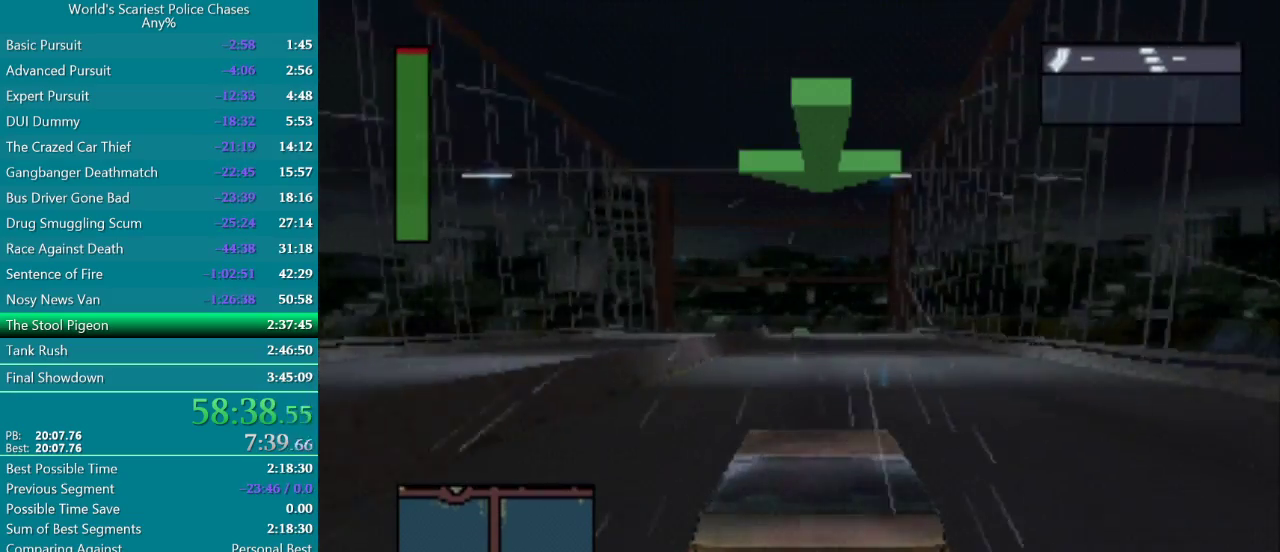
{"buttons": ["CROSS"], "events": []}
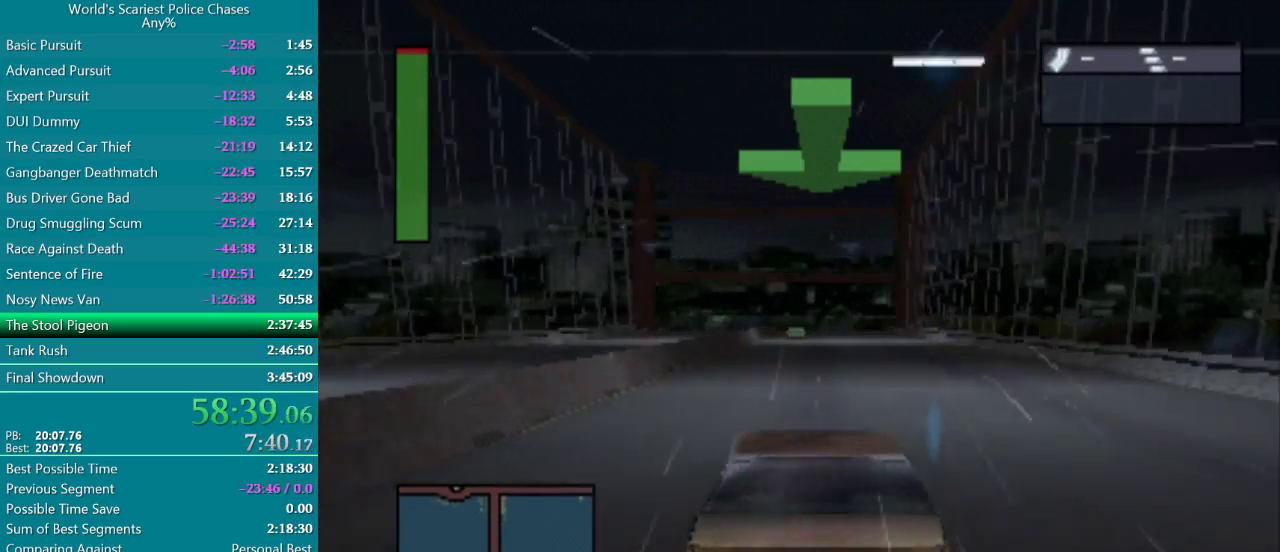
{"buttons": ["CROSS"], "events": []}
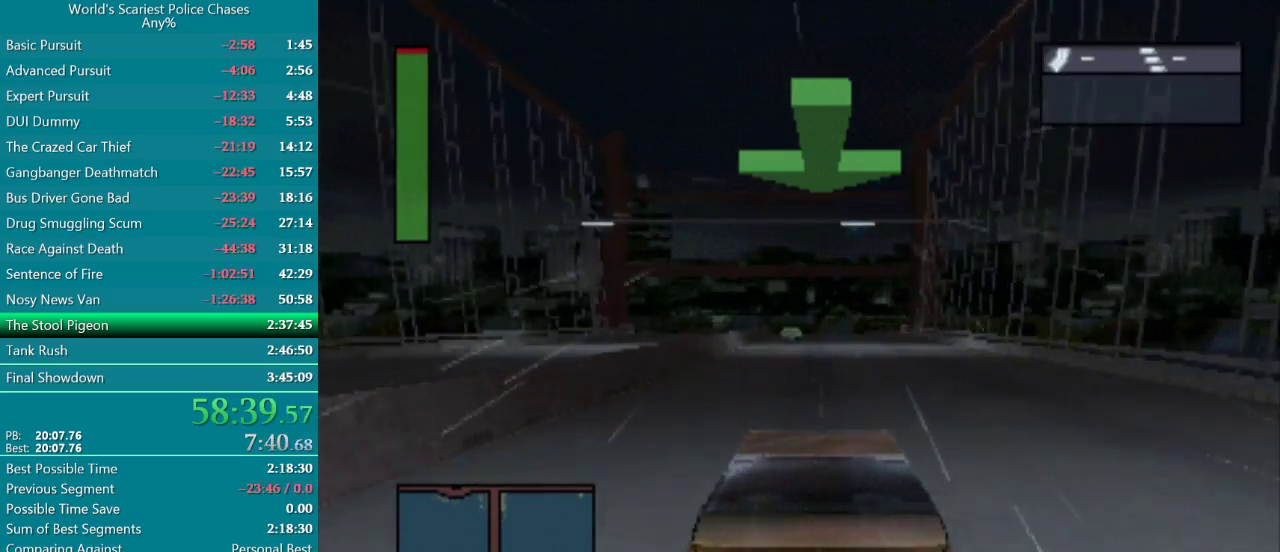
{"buttons": ["CROSS", "L2", "R2"], "events": [[150, "L2", "down"], [150, "R2", "down"]]}
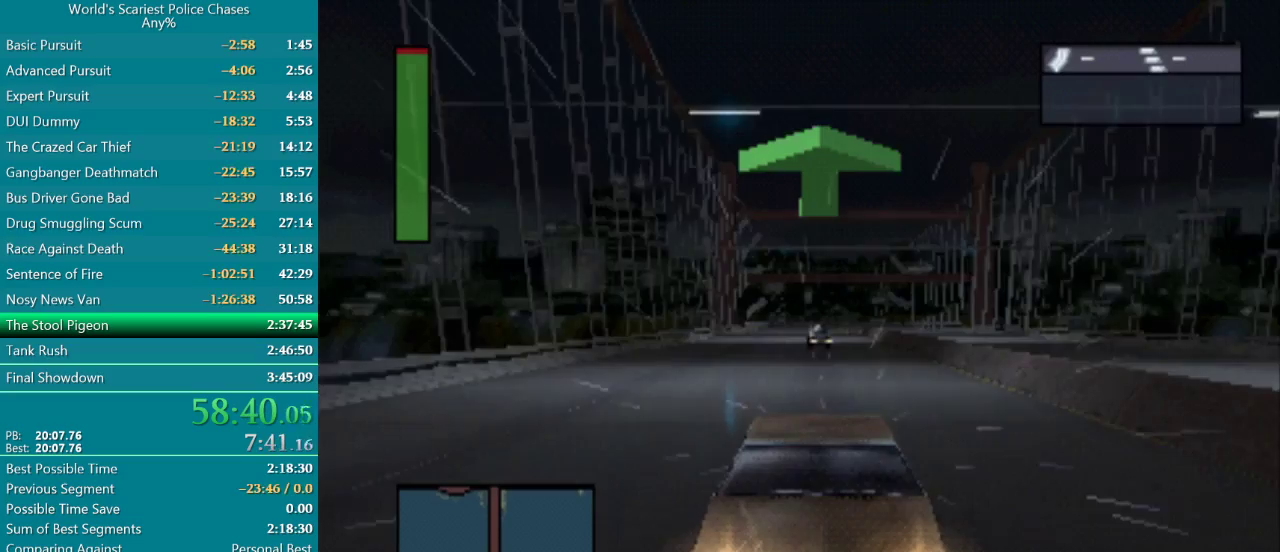
{"buttons": ["CROSS", "L2", "R2"], "events": []}
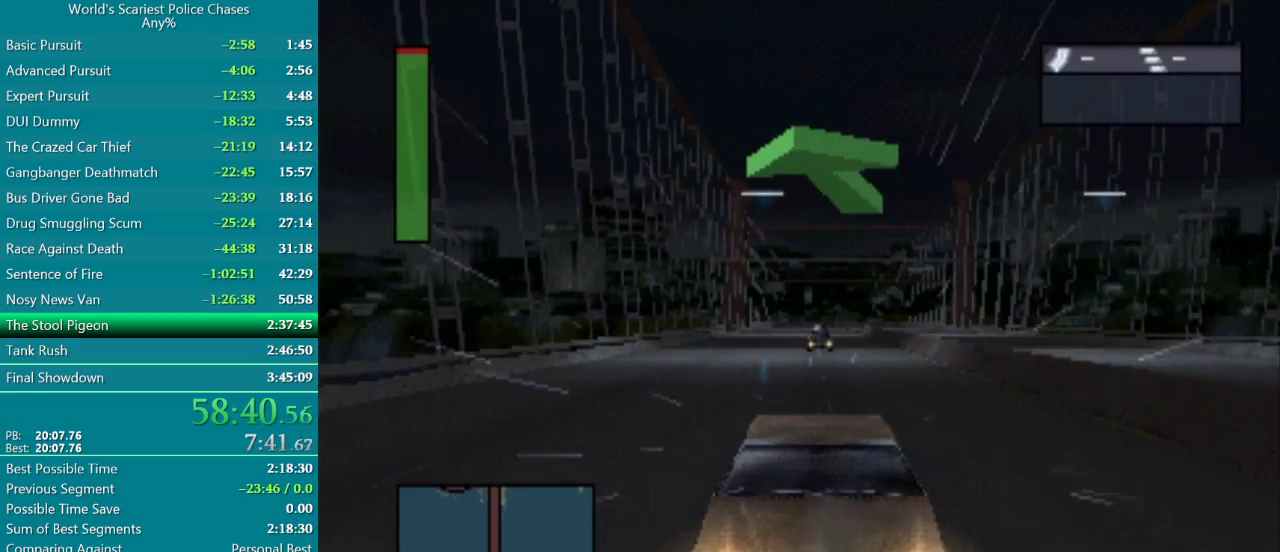
{"buttons": ["CROSS"], "events": [[317, "R2", "up"], [367, "L2", "up"]]}
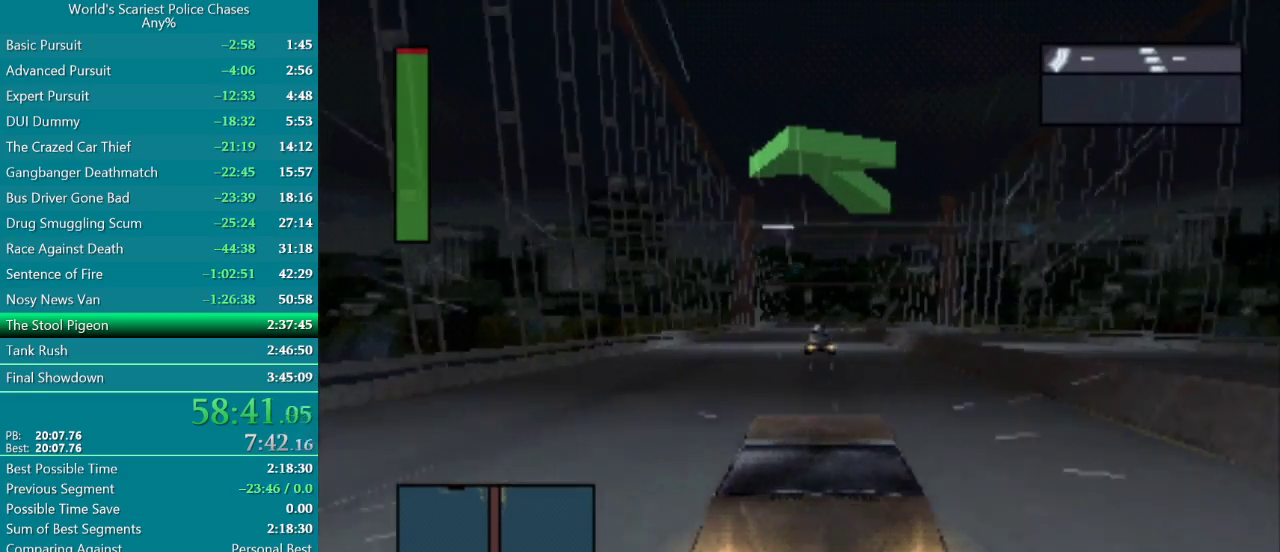
{"buttons": ["CROSS"], "events": []}
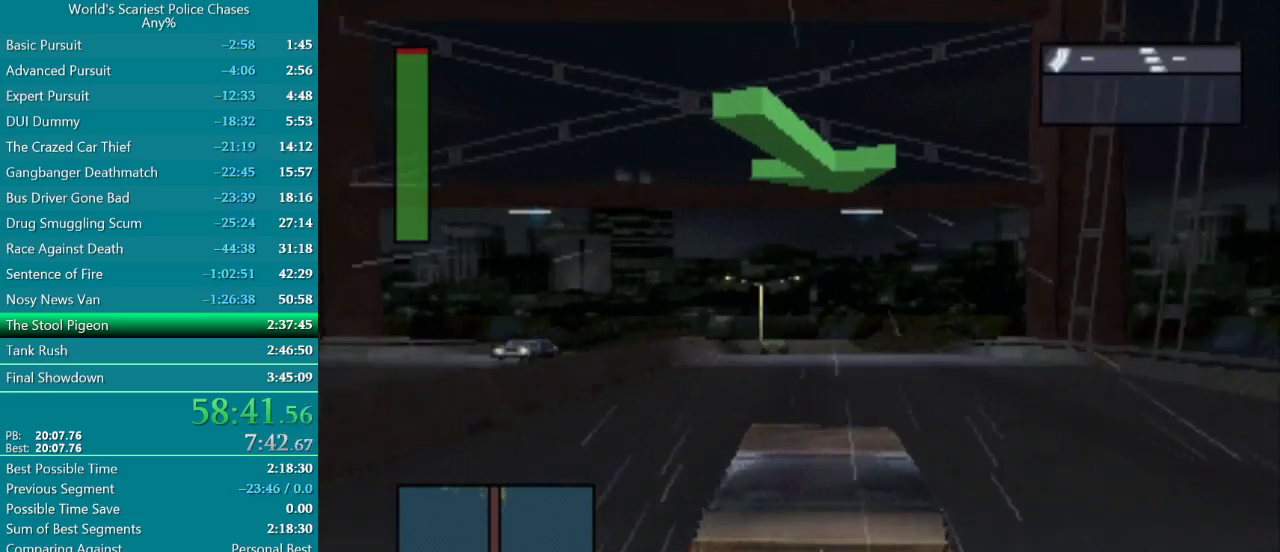
{"buttons": ["CROSS"], "events": []}
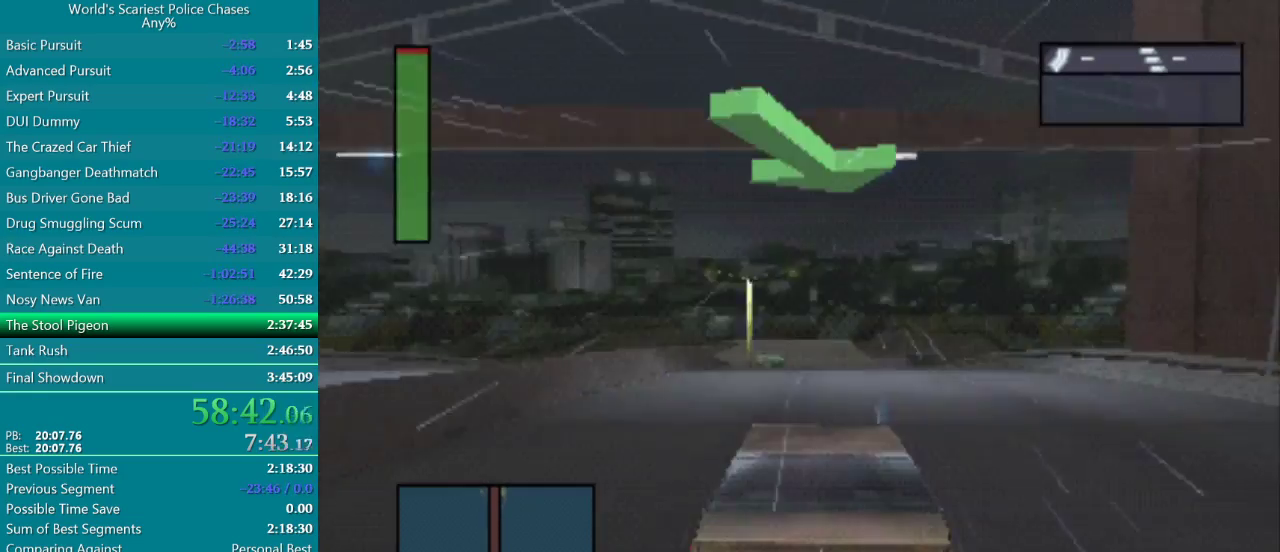
{"buttons": ["CROSS"], "events": []}
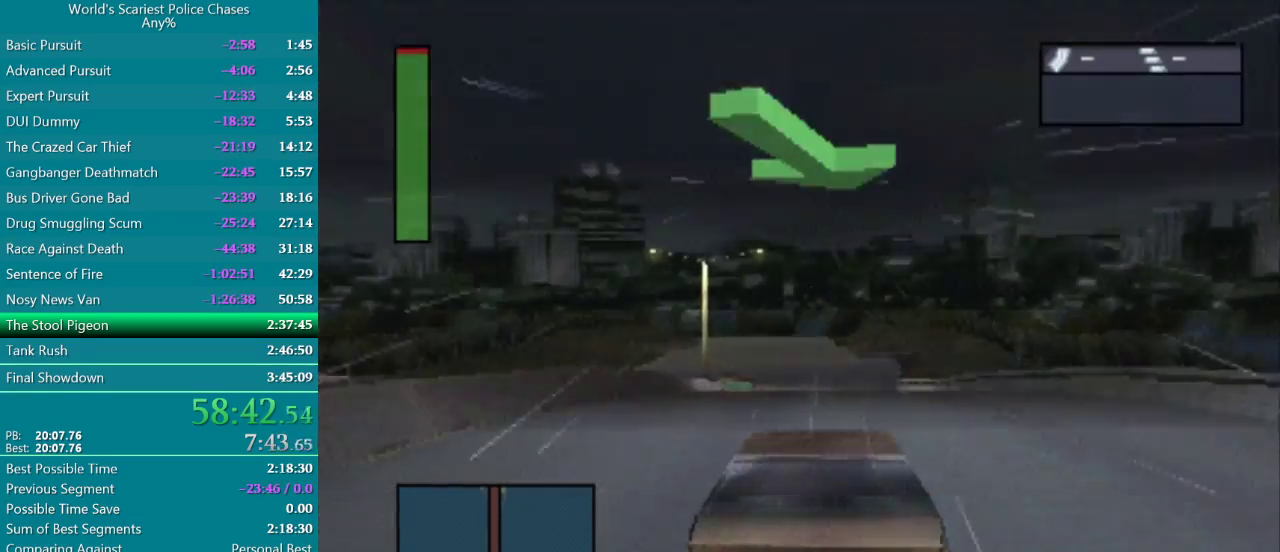
{"buttons": ["CROSS"], "events": []}
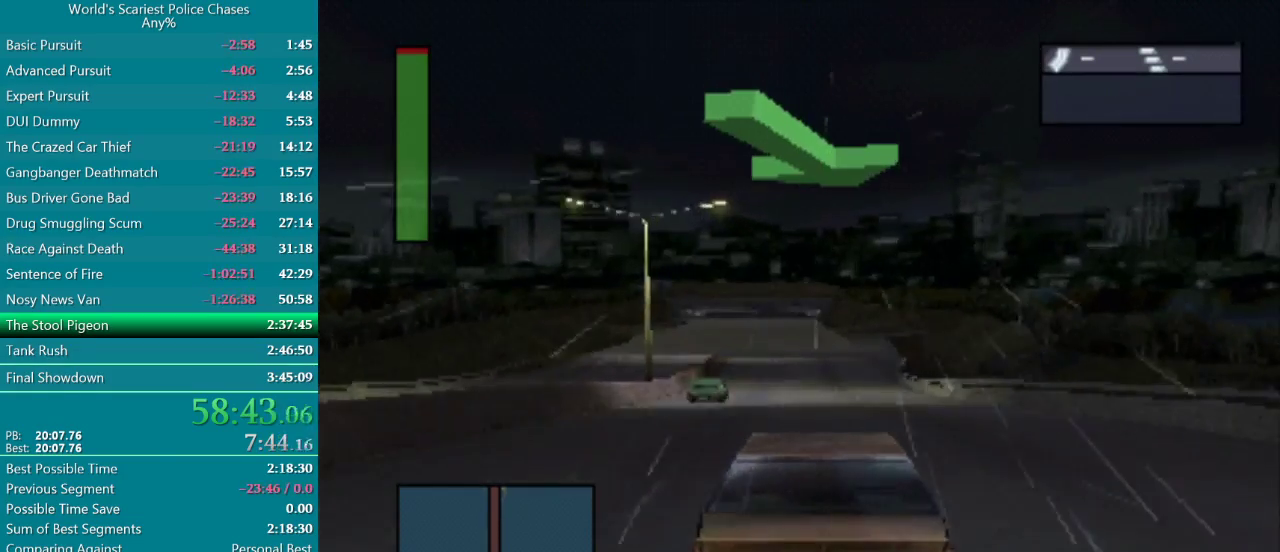
{"buttons": ["CROSS"], "events": []}
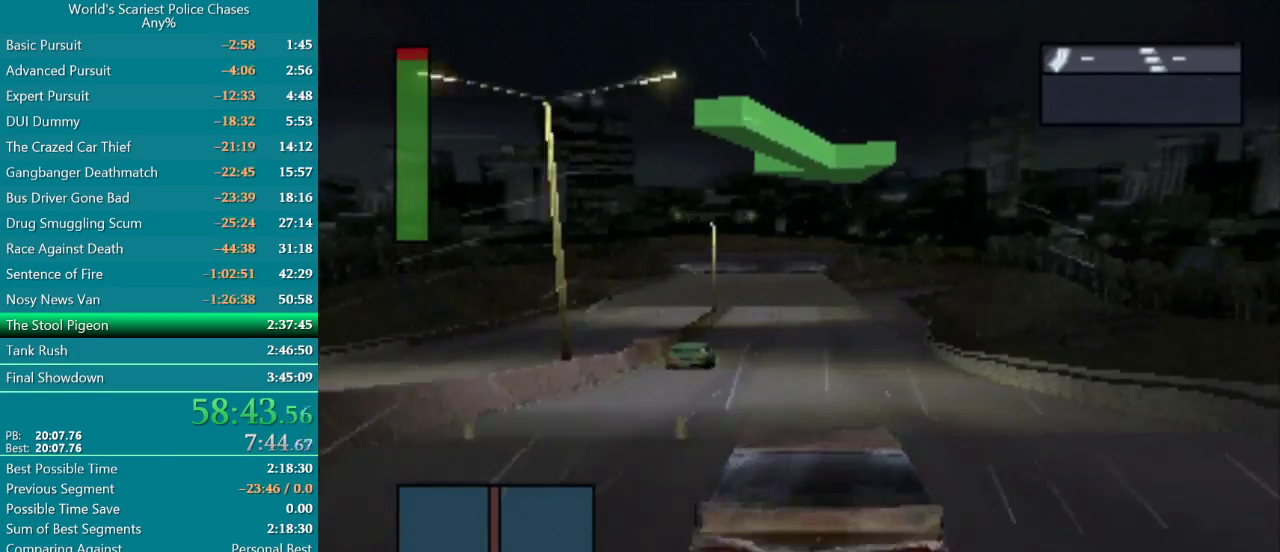
{"buttons": ["CROSS"], "events": []}
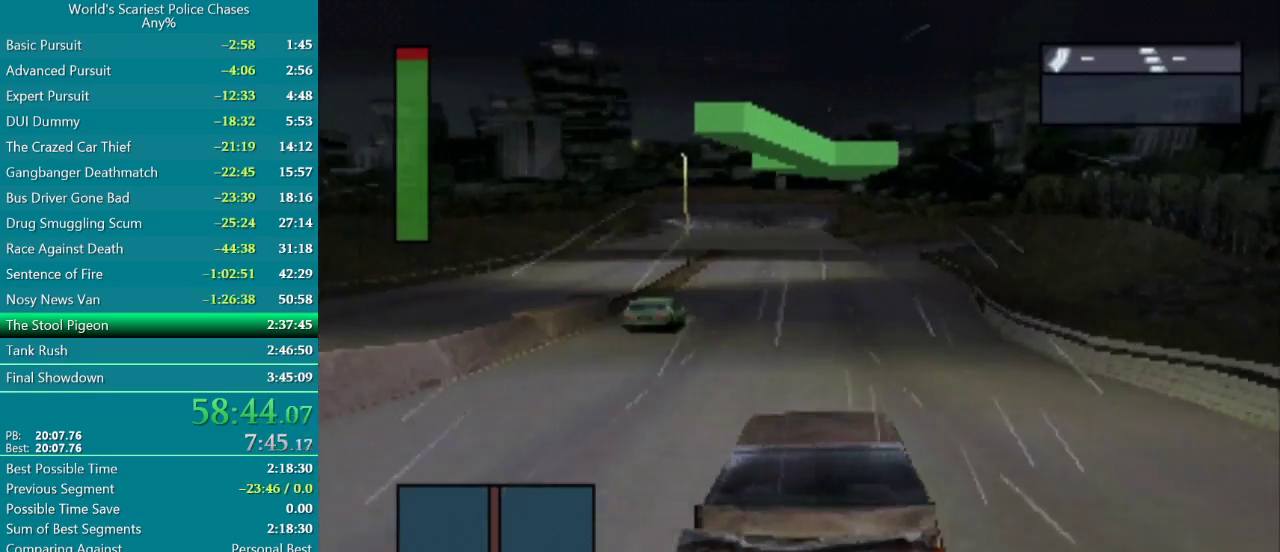
{"buttons": ["CROSS"], "events": []}
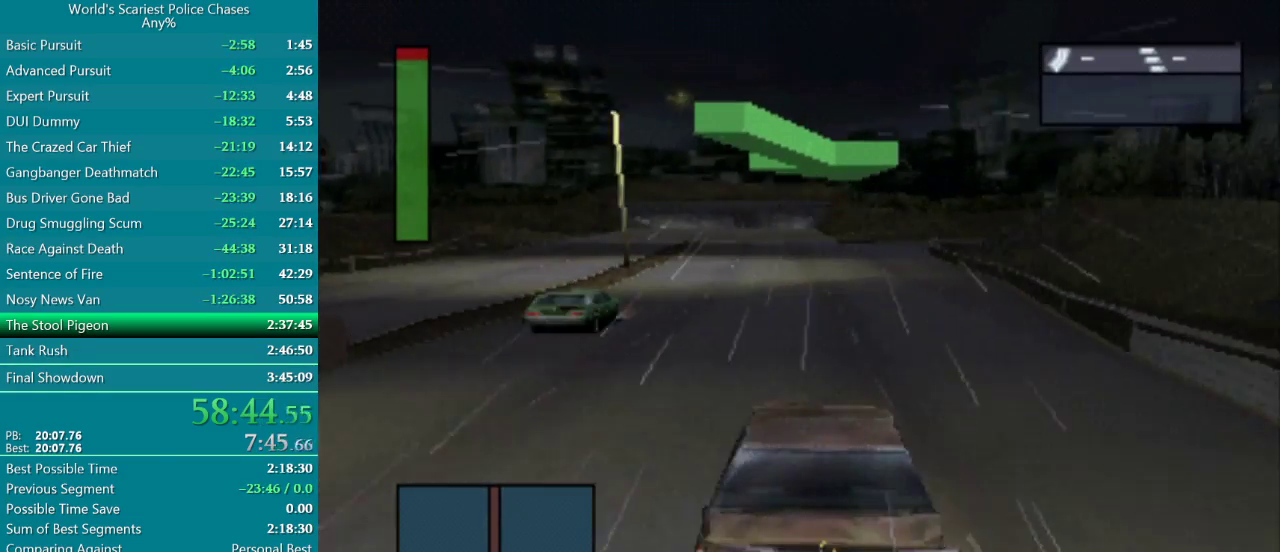
{"buttons": ["CROSS"], "events": []}
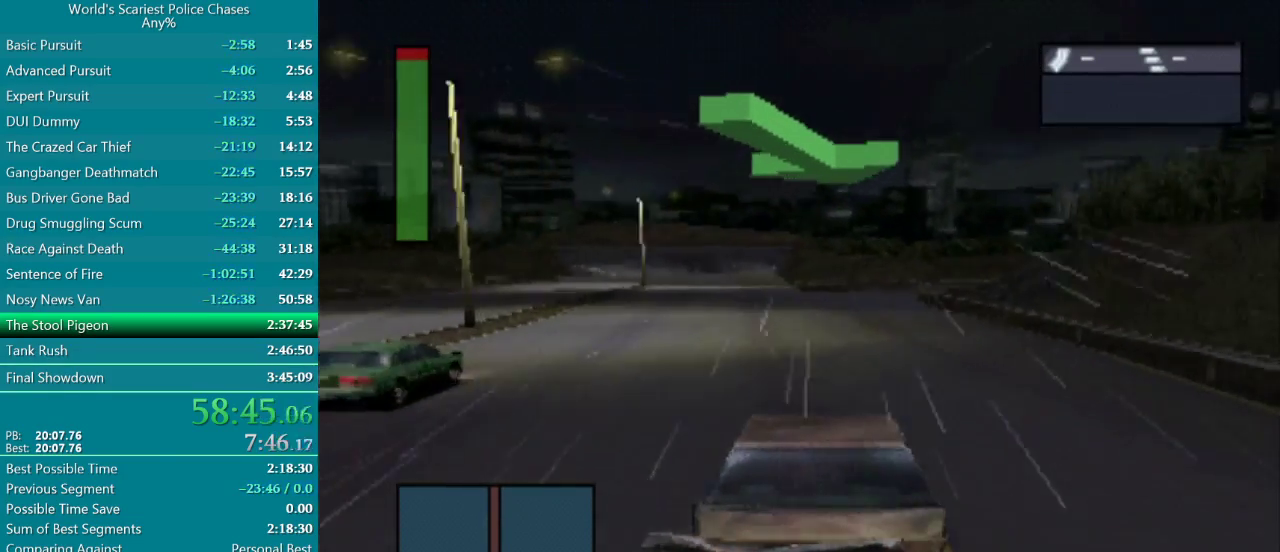
{"buttons": ["SQUARE"], "events": [[217, "CROSS", "up"], [217, "SQUARE", "down"]]}
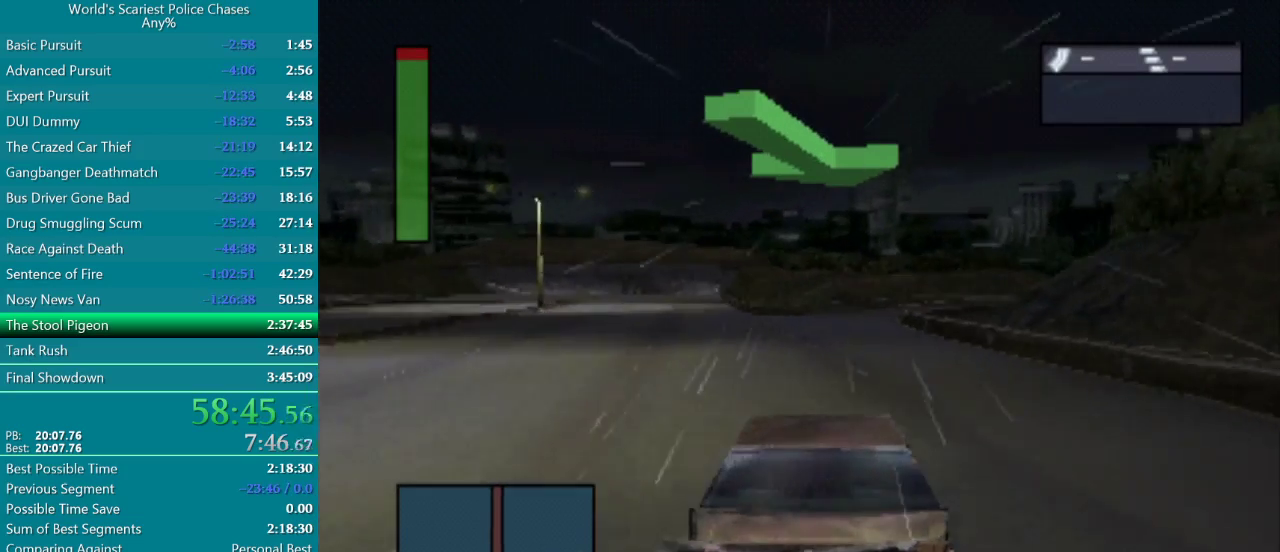
{"buttons": ["SQUARE"], "events": []}
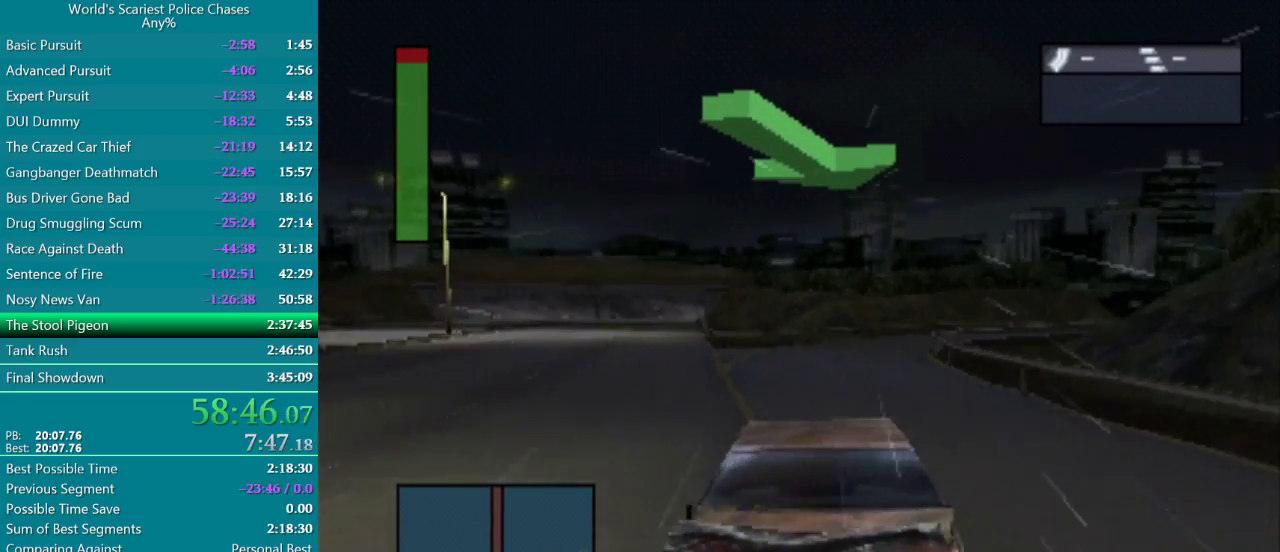
{"buttons": [], "events": [[133, "SQUARE", "up"], [333, "CROSS", "down"], [483, "CROSS", "up"]]}
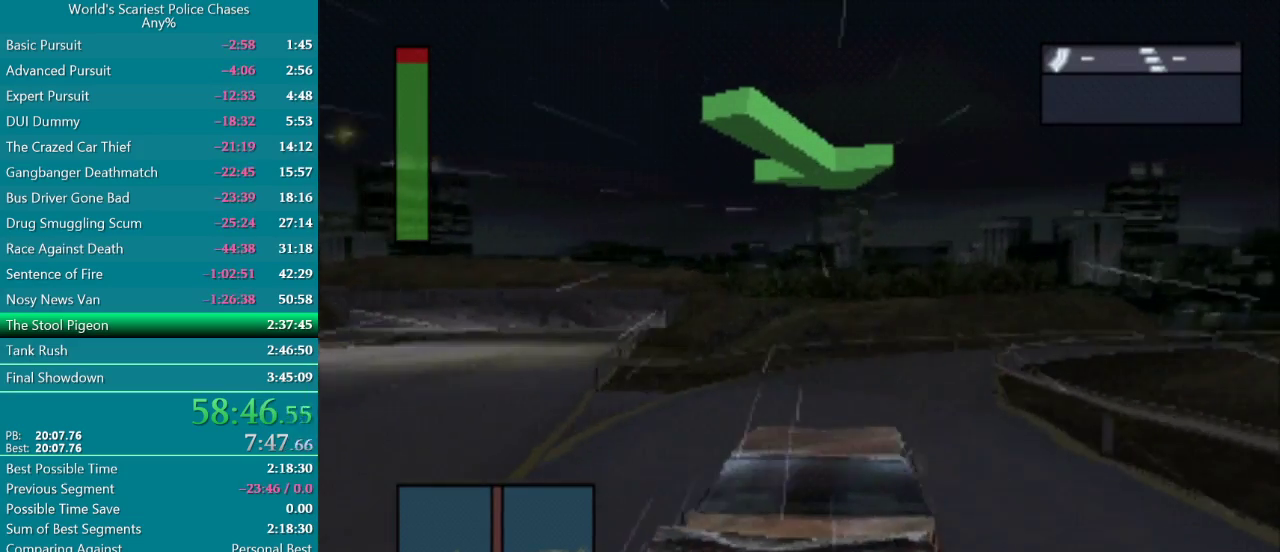
{"buttons": [], "events": [[100, "CROSS", "down"], [200, "CROSS", "up"], [283, "CROSS", "down"], [350, "CROSS", "up"], [400, "CROSS", "down"], [467, "CROSS", "up"]]}
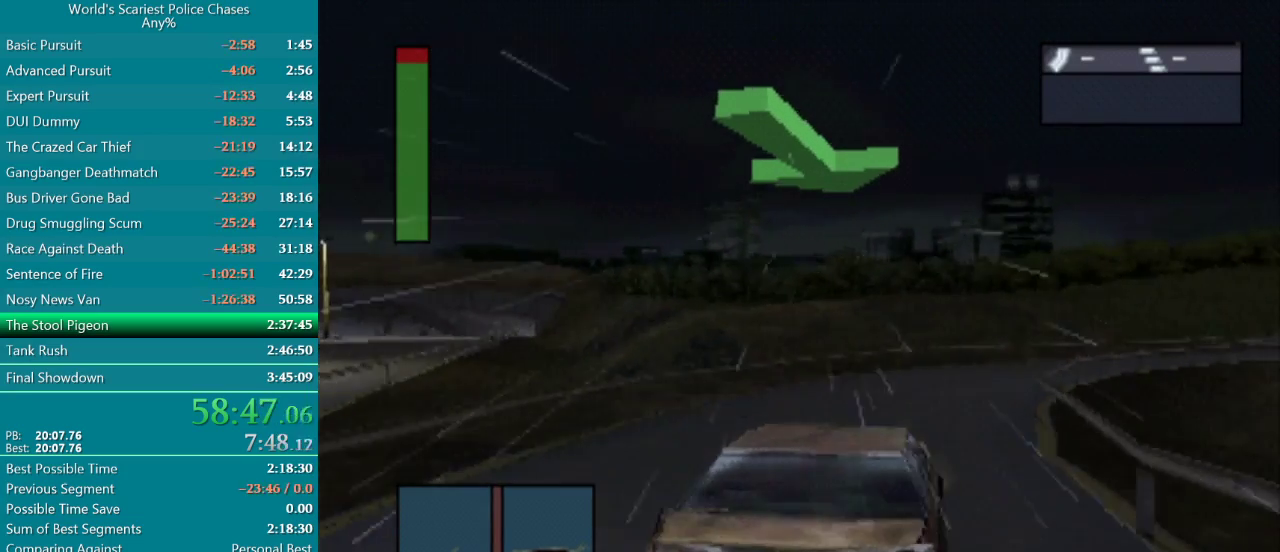
{"buttons": [], "events": [[50, "CROSS", "down"], [100, "CROSS", "up"], [167, "CROSS", "down"], [233, "CROSS", "up"], [300, "CROSS", "down"], [367, "CROSS", "up"]]}